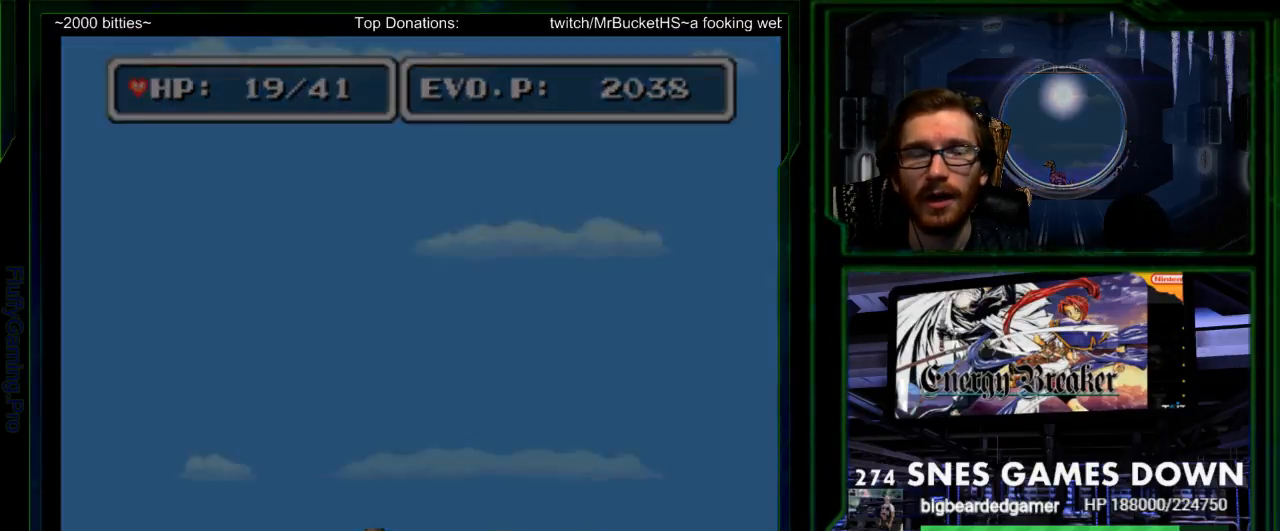
Gameplay with a controller (Nintendo layout); each line is a JSON object with the inputs held at the frame after it (dt_ms = milliseconds from this image to that frame). "events" lists button and stick changes between this image and that frame as [ms after this image, input, new state], when the widget could be followed in between. Not read: L3 R3 SELECT START.
{"dt_ms": 500, "buttons": [], "events": []}
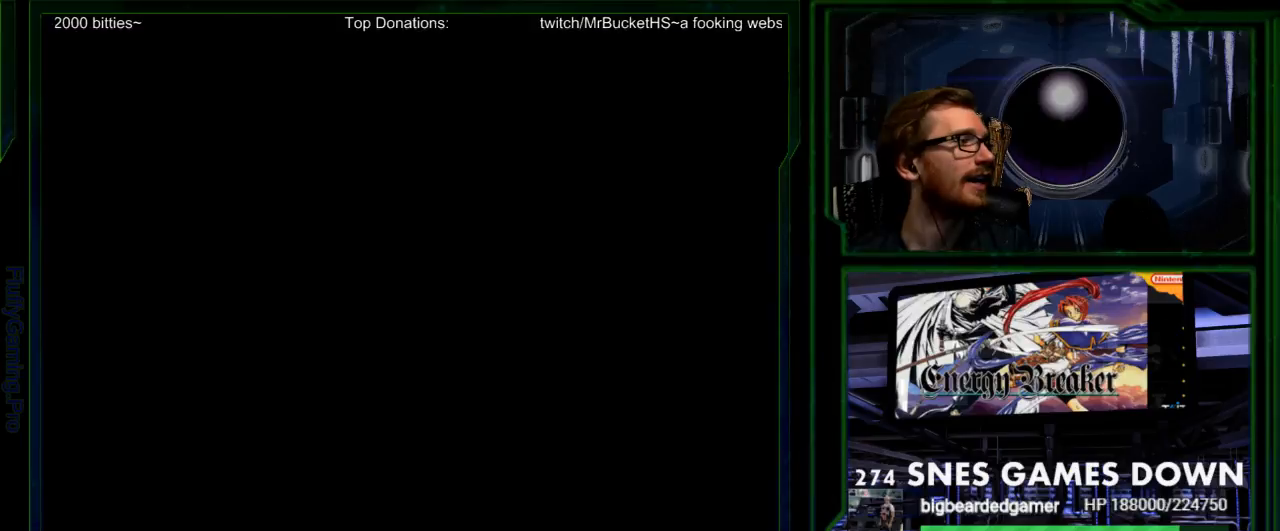
{"dt_ms": 500, "buttons": []}
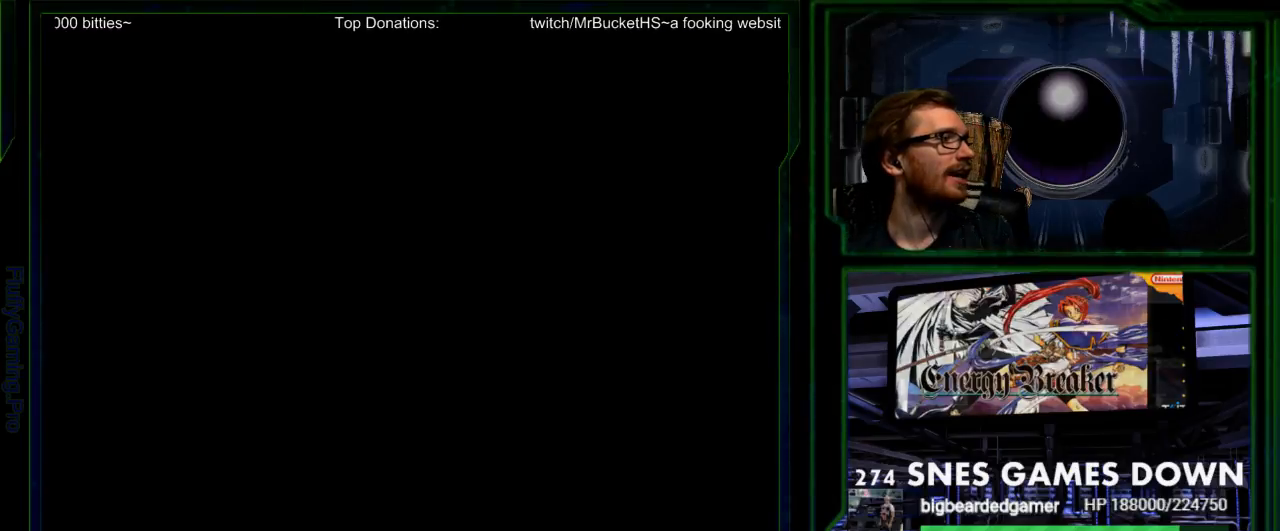
{"dt_ms": 500, "buttons": [], "events": [[50, "A", "down"], [150, "A", "up"]]}
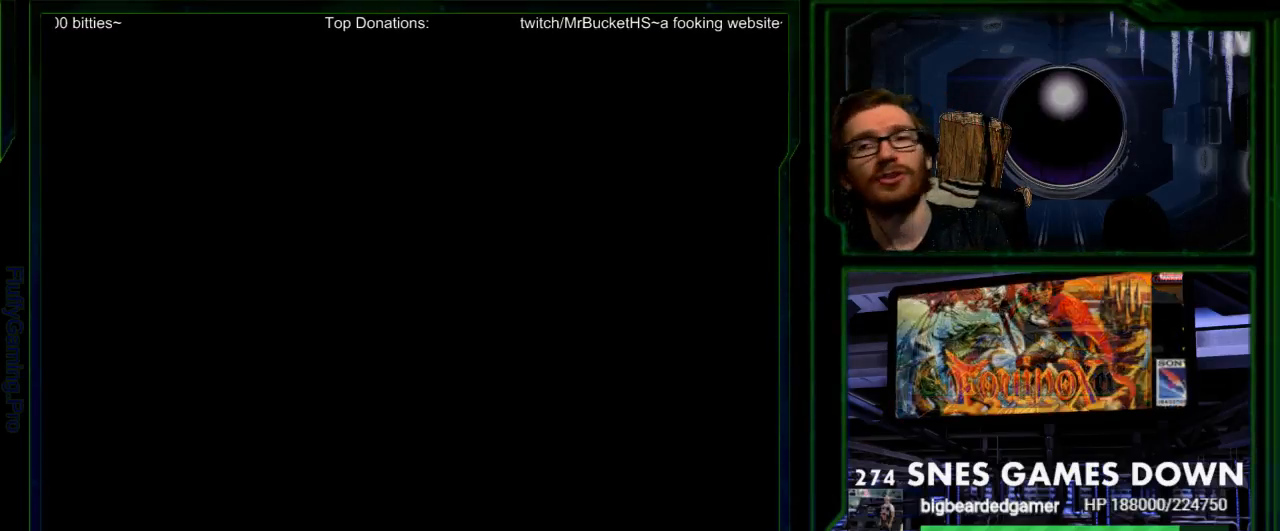
{"dt_ms": 500, "buttons": [], "events": []}
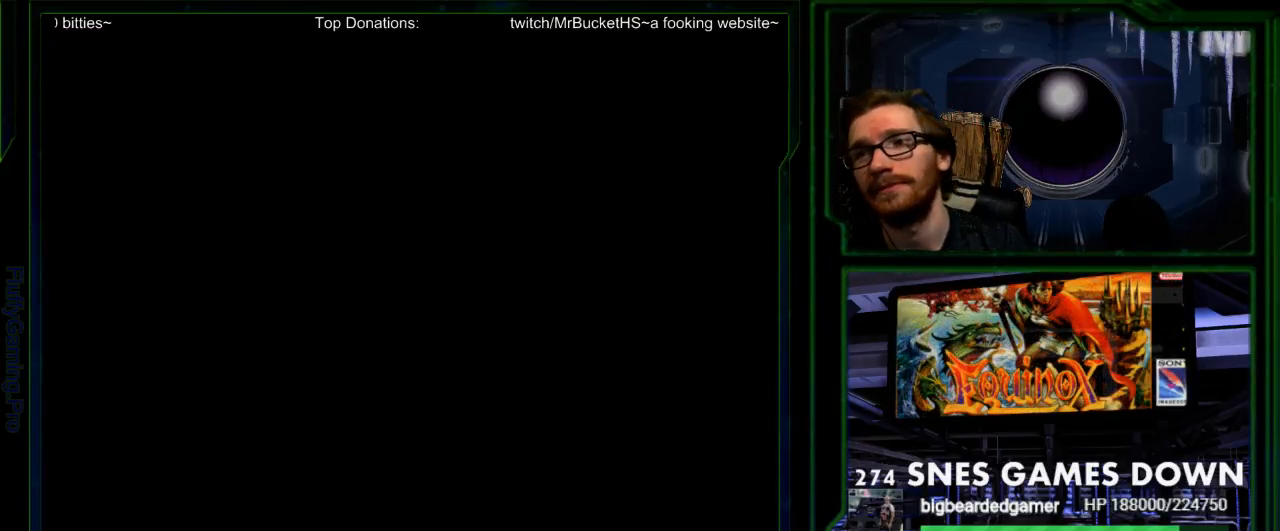
{"dt_ms": 500, "buttons": [], "events": []}
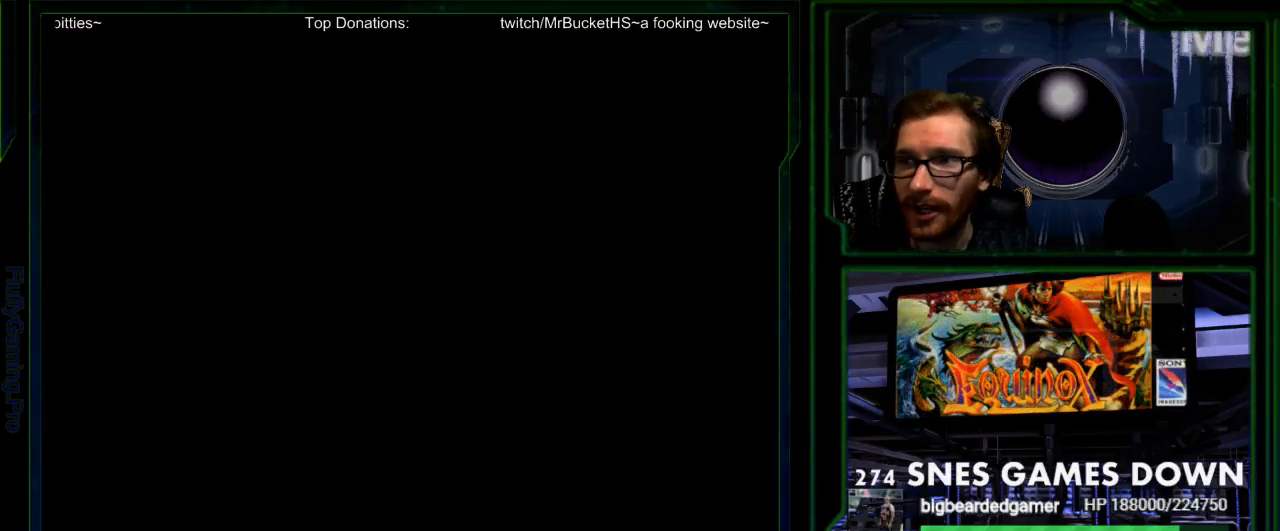
{"dt_ms": 500, "buttons": [], "events": []}
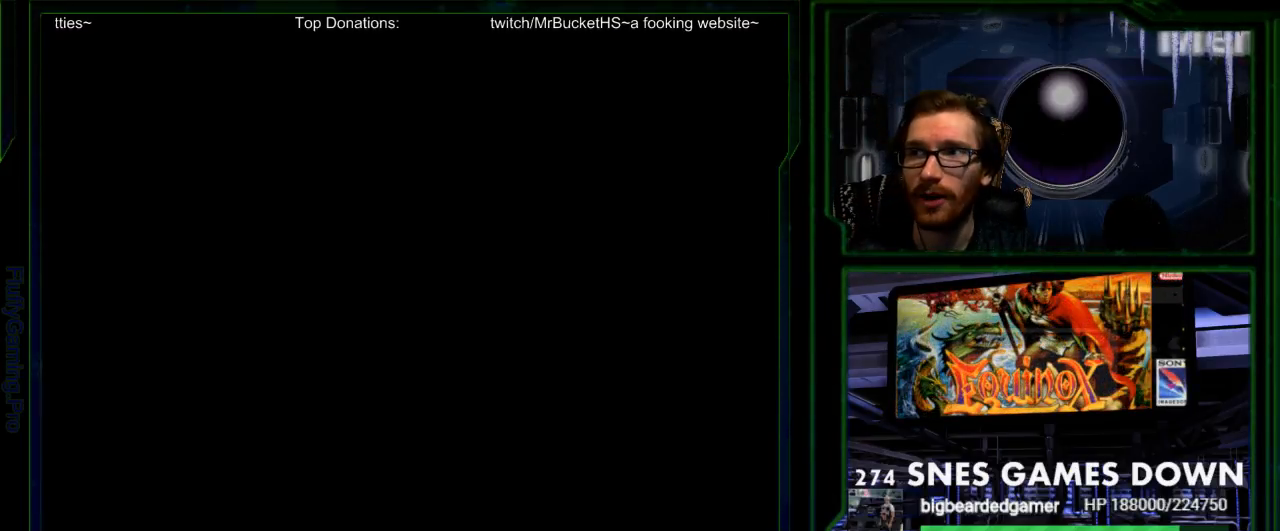
{"dt_ms": 500, "buttons": [], "events": []}
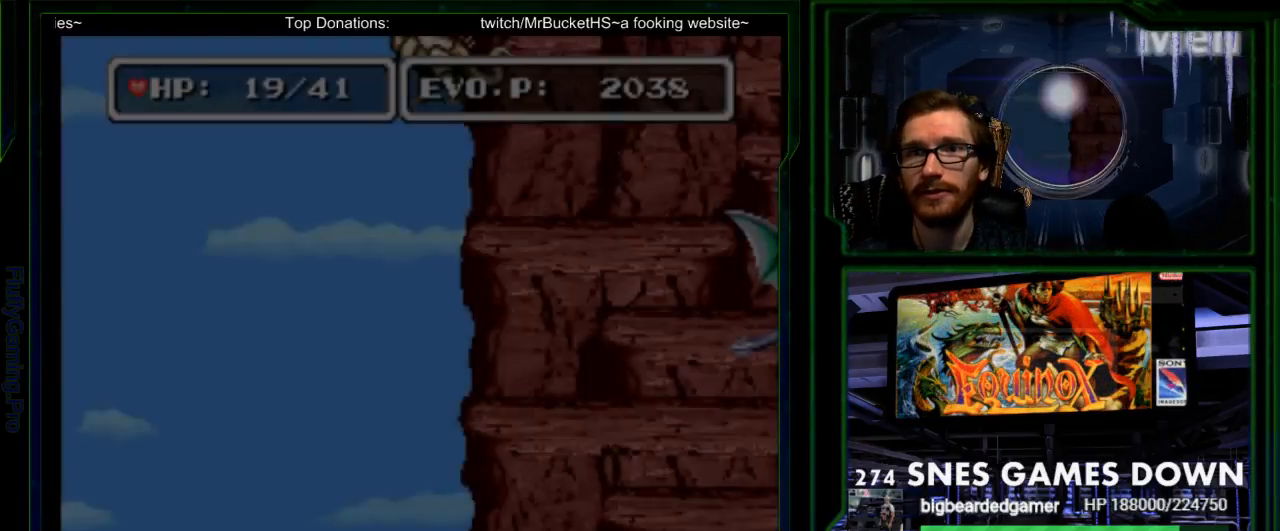
{"dt_ms": 1000, "buttons": ["B", "Y", "DPAD_RIGHT"]}
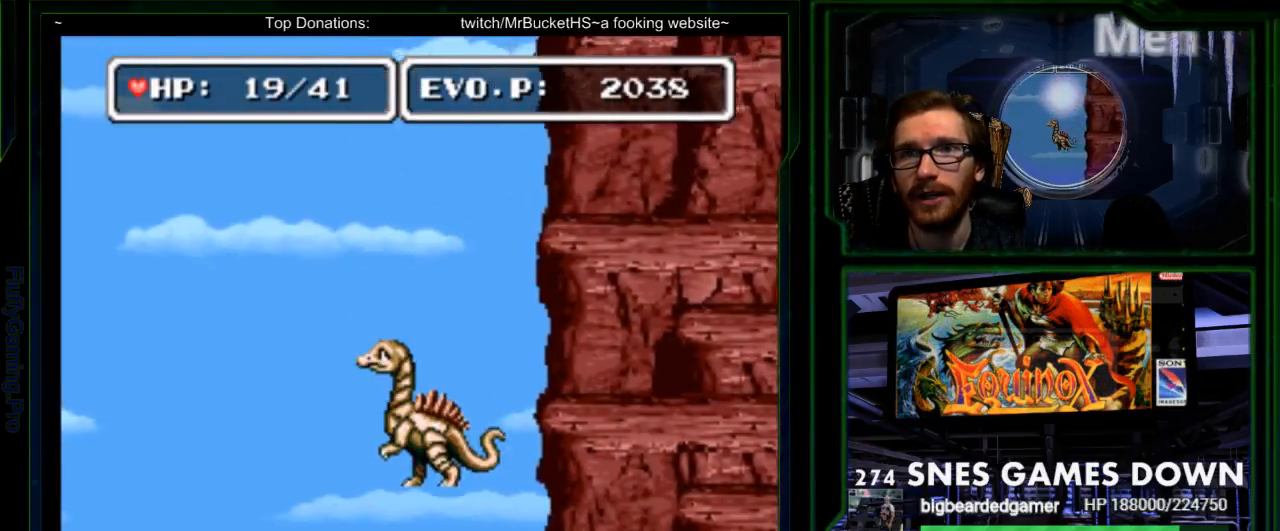
{"dt_ms": 500, "buttons": [], "events": [[50, "B", "up"], [50, "Y", "up"], [283, "DPAD_RIGHT", "up"]]}
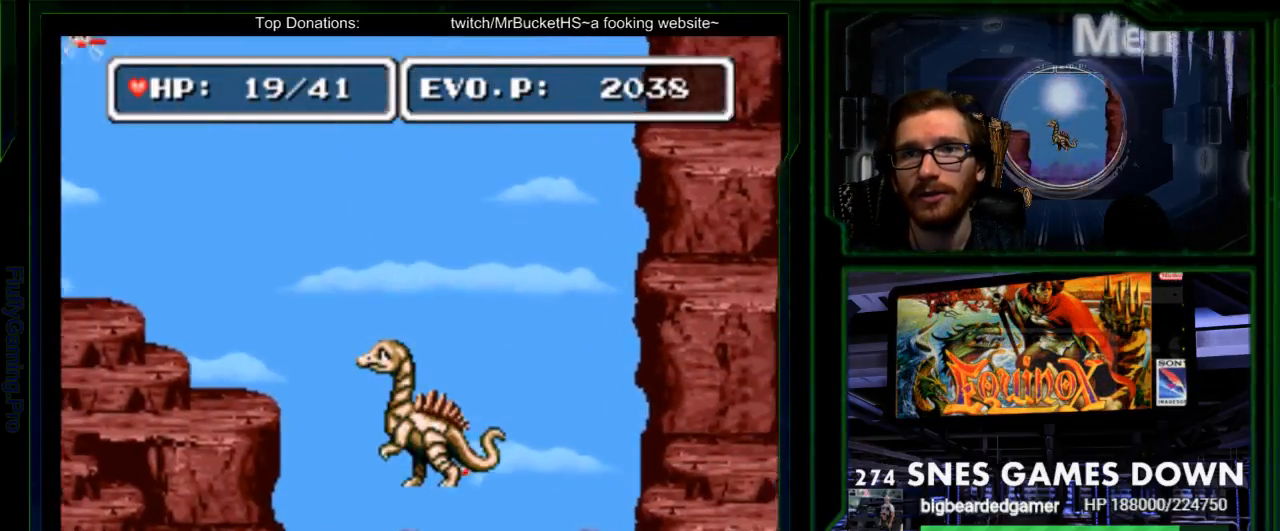
{"dt_ms": 500, "buttons": ["A"], "events": [[400, "A", "down"]]}
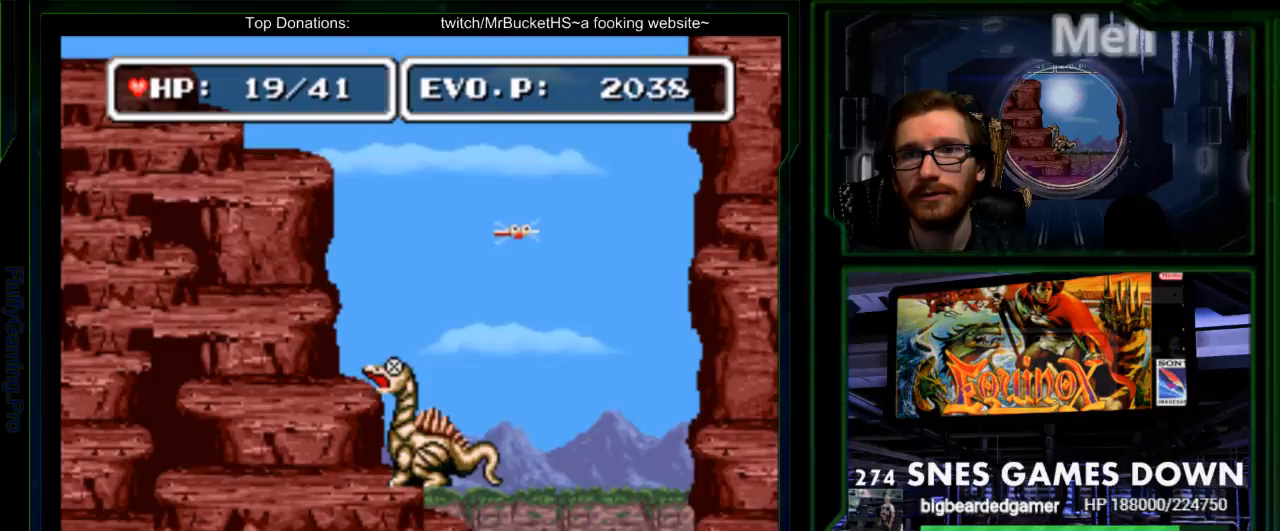
{"dt_ms": 500, "buttons": ["DPAD_RIGHT"], "events": [[17, "A", "up"], [483, "DPAD_RIGHT", "down"]]}
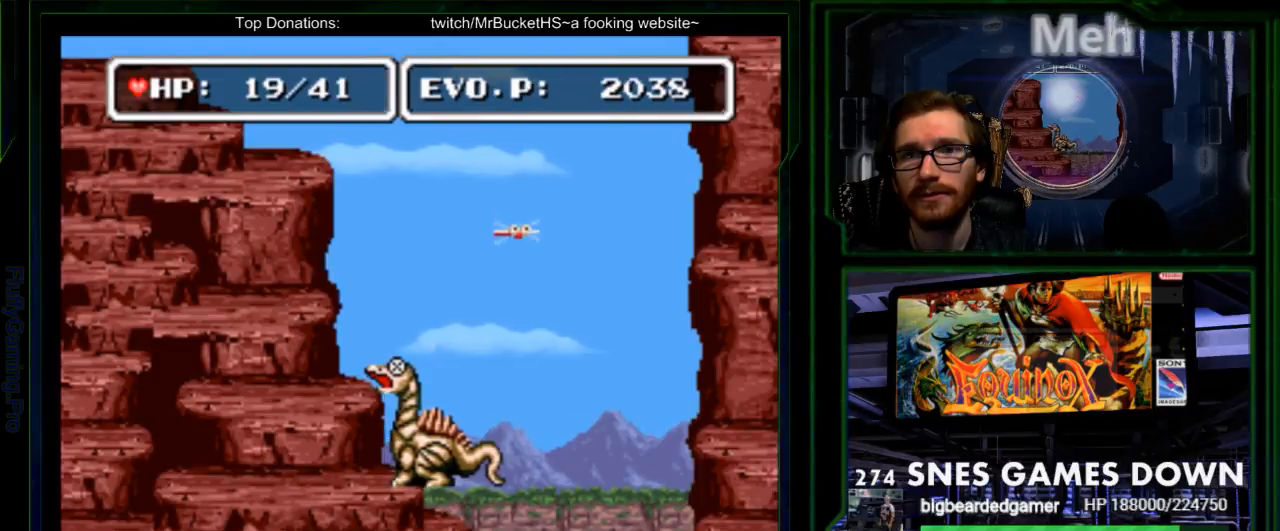
{"dt_ms": 500, "buttons": [], "events": [[83, "DPAD_RIGHT", "up"], [167, "DPAD_RIGHT", "down"], [333, "DPAD_RIGHT", "up"], [433, "DPAD_RIGHT", "down"], [500, "DPAD_RIGHT", "up"]]}
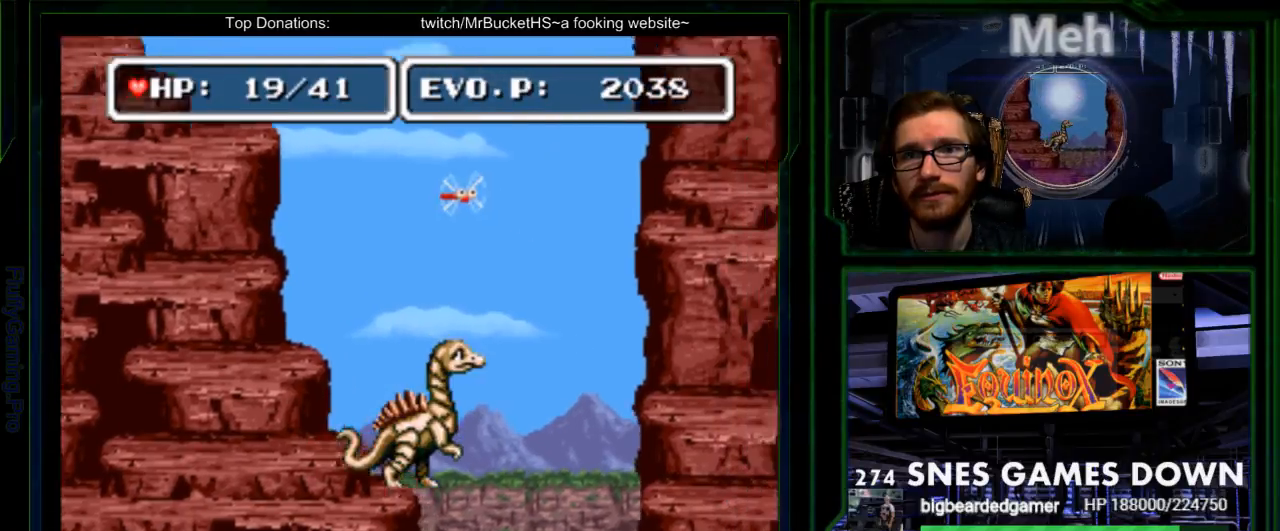
{"dt_ms": 500, "buttons": ["DPAD_RIGHT"], "events": [[50, "DPAD_RIGHT", "down"]]}
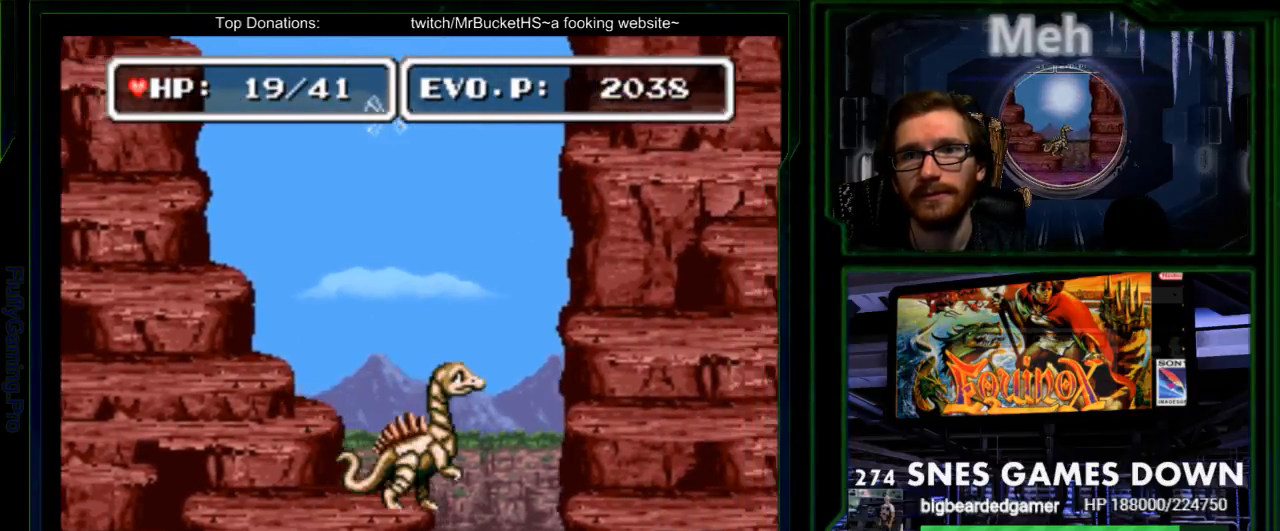
{"dt_ms": 500, "buttons": [], "events": [[483, "DPAD_RIGHT", "up"]]}
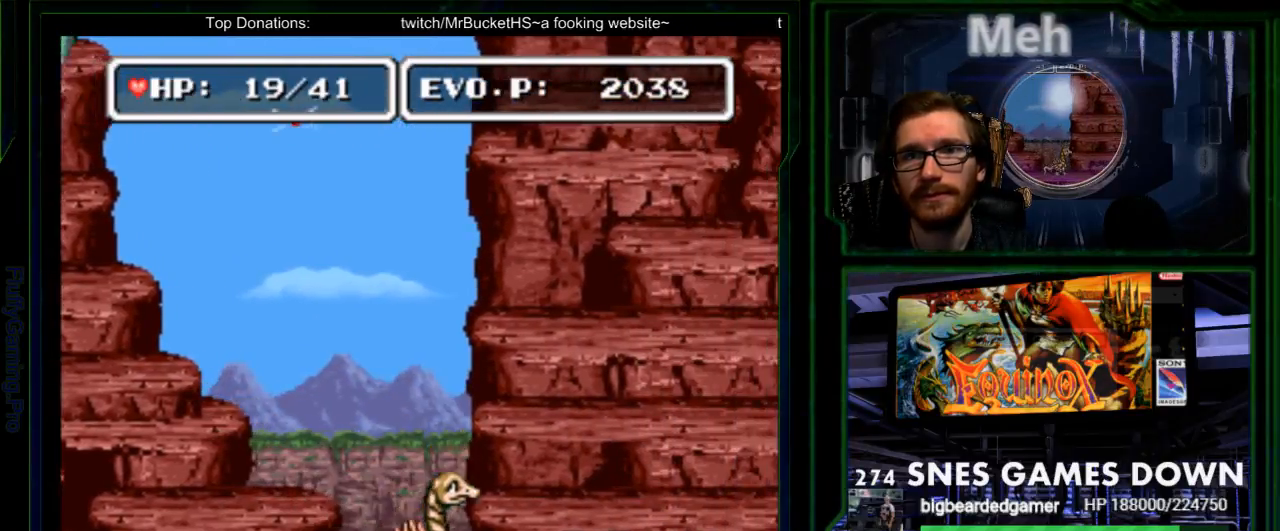
{"dt_ms": 500, "buttons": ["DPAD_RIGHT"], "events": [[117, "DPAD_RIGHT", "down"], [133, "DPAD_RIGHT", "up"], [250, "DPAD_RIGHT", "down"]]}
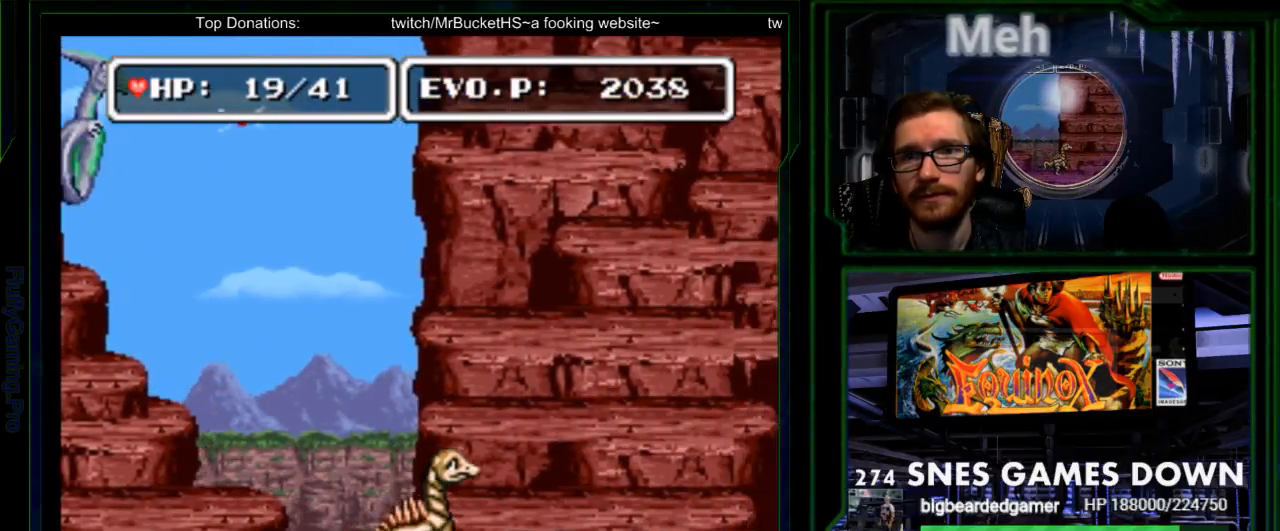
{"dt_ms": 500, "buttons": [], "events": [[383, "DPAD_RIGHT", "up"]]}
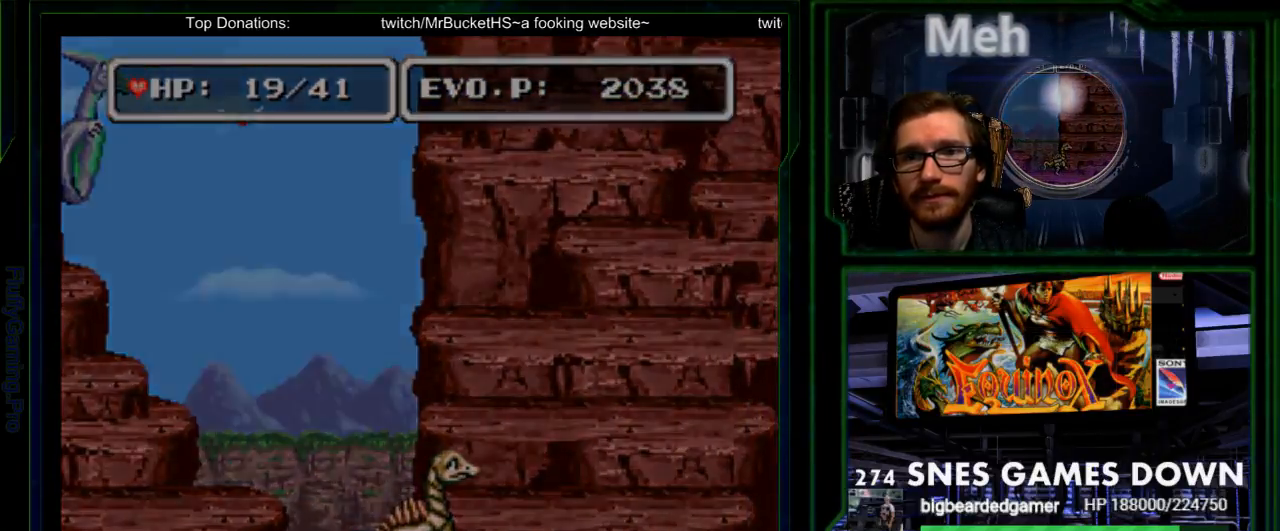
{"dt_ms": 500, "buttons": [], "events": []}
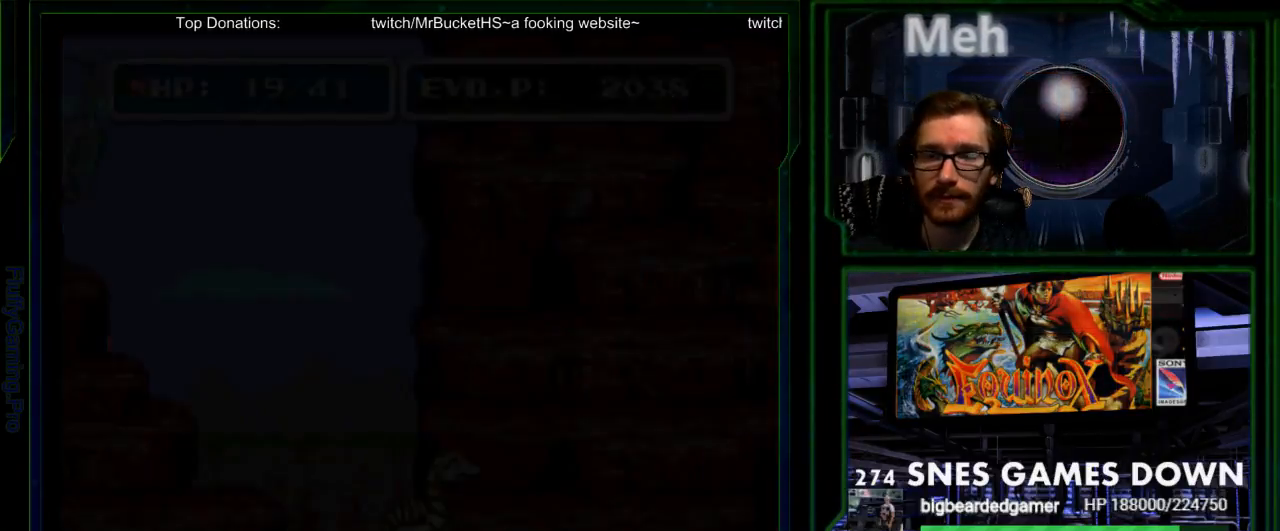
{"dt_ms": 500, "buttons": [], "events": []}
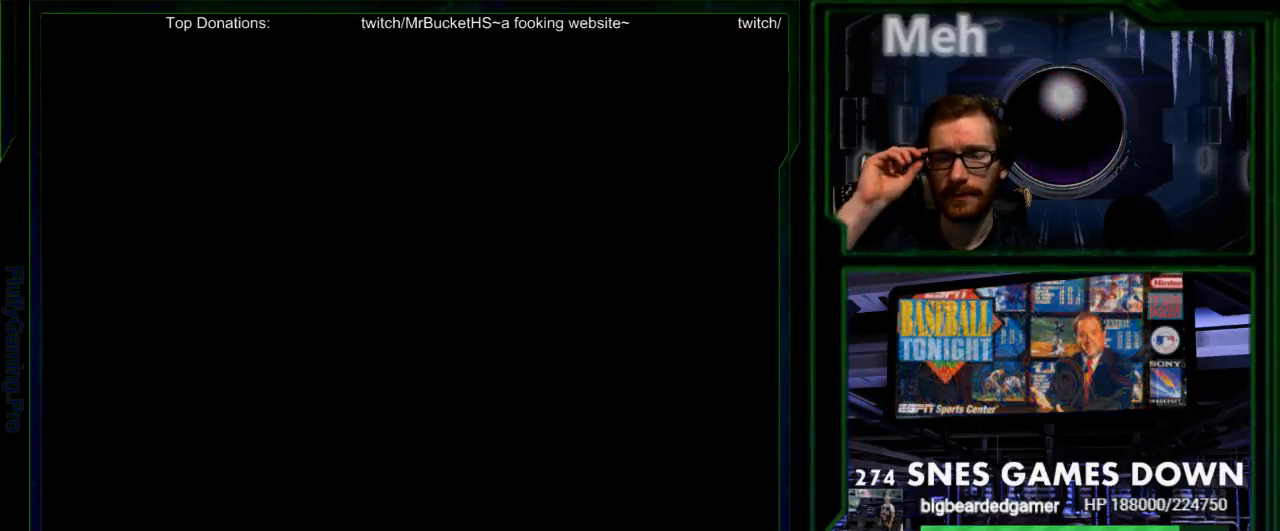
{"dt_ms": 500, "buttons": [], "events": [[67, "B", "down"], [117, "B", "up"], [250, "A", "down"], [367, "A", "up"]]}
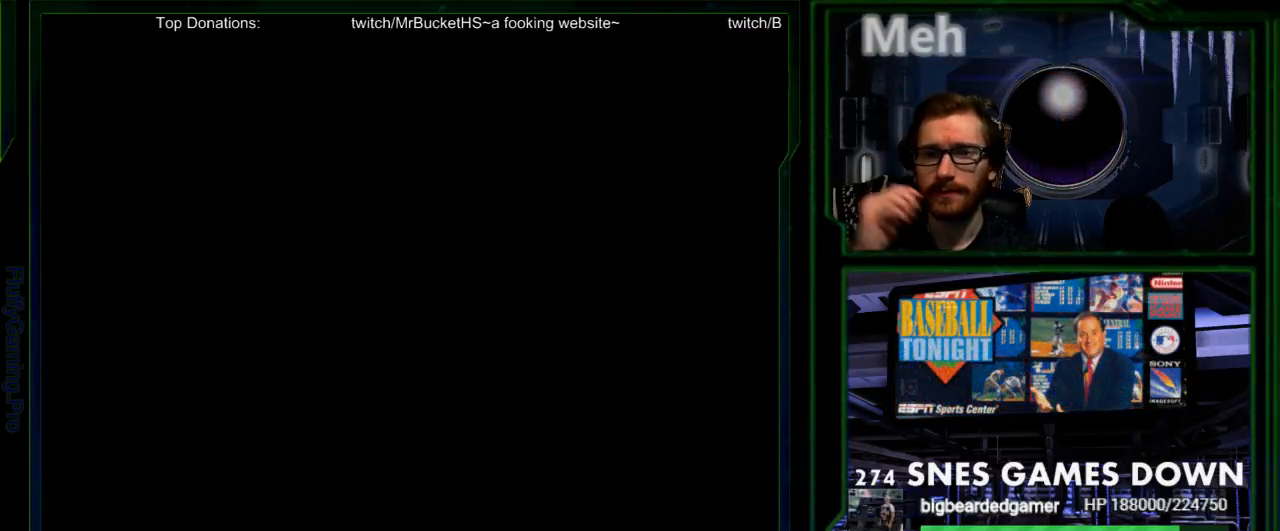
{"dt_ms": 500, "buttons": [], "events": []}
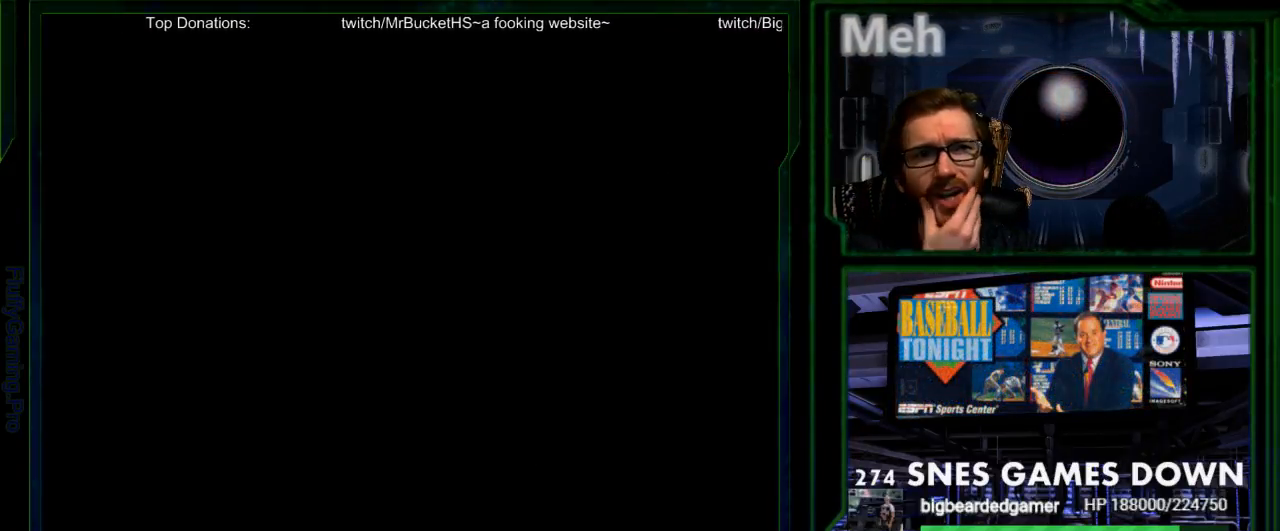
{"dt_ms": 500, "buttons": [], "events": []}
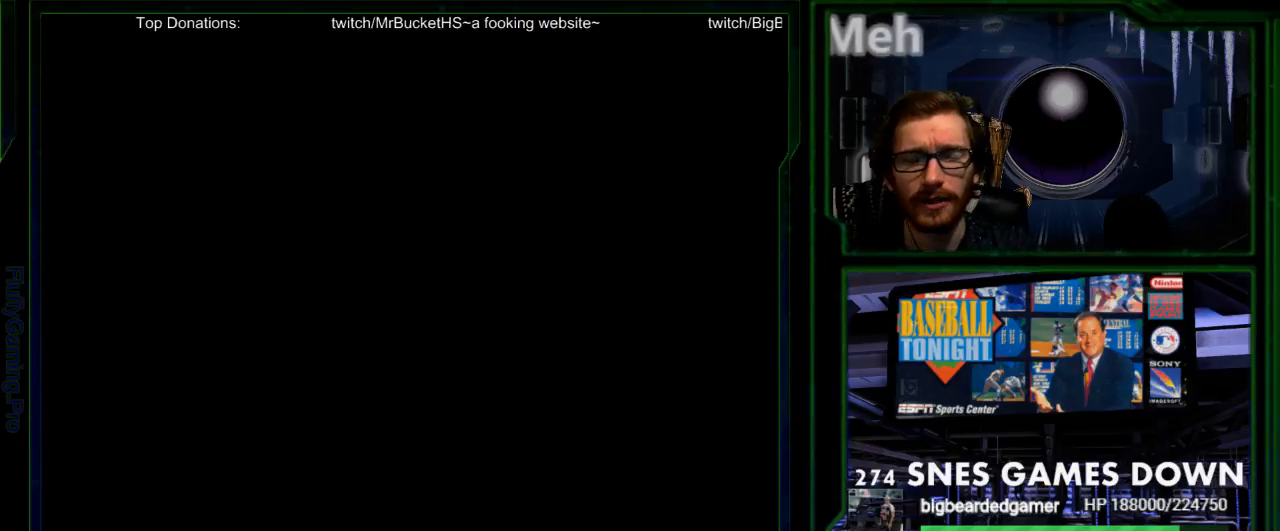
{"dt_ms": 500, "buttons": [], "events": []}
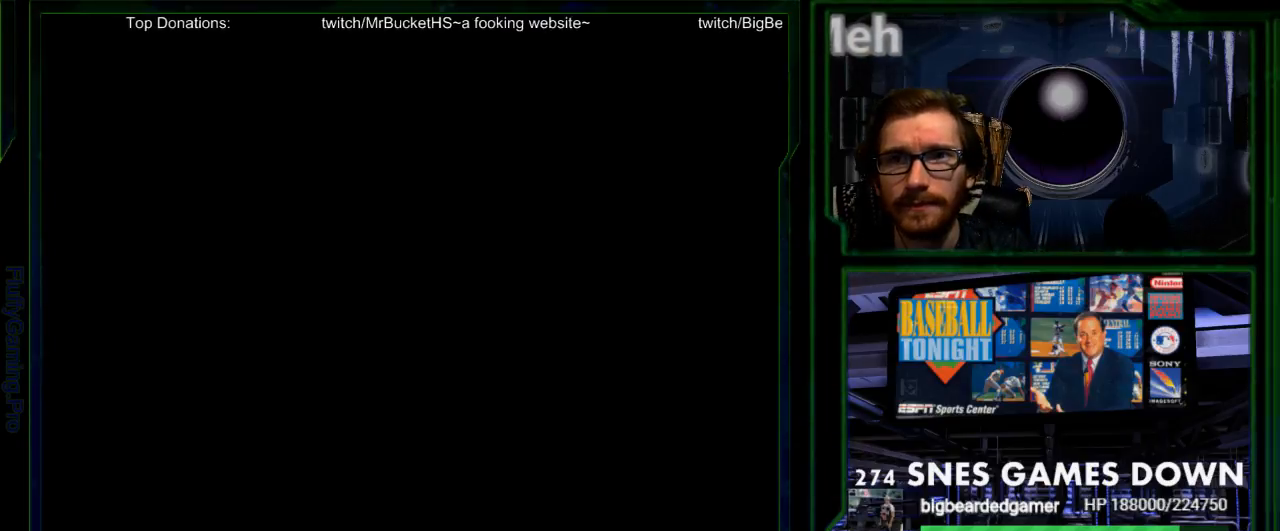
{"dt_ms": 500, "buttons": [], "events": [[83, "DPAD_UP", "down"], [150, "DPAD_UP", "up"], [200, "DPAD_UP", "down"], [333, "DPAD_UP", "up"], [433, "DPAD_UP", "down"], [500, "DPAD_UP", "up"]]}
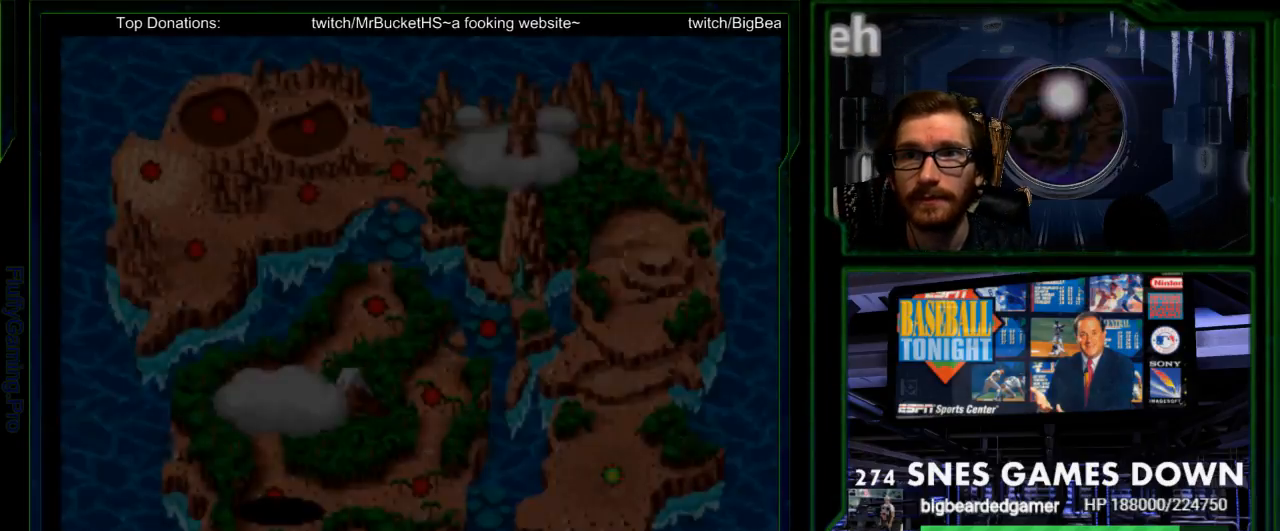
{"dt_ms": 500, "buttons": ["DPAD_RIGHT"], "events": [[83, "DPAD_UP", "down"], [117, "DPAD_LEFT", "down"], [183, "DPAD_UP", "up"], [250, "DPAD_LEFT", "up"], [250, "DPAD_UP", "down"], [317, "DPAD_UP", "up"], [417, "DPAD_RIGHT", "down"], [417, "DPAD_UP", "down"], [500, "DPAD_UP", "up"]]}
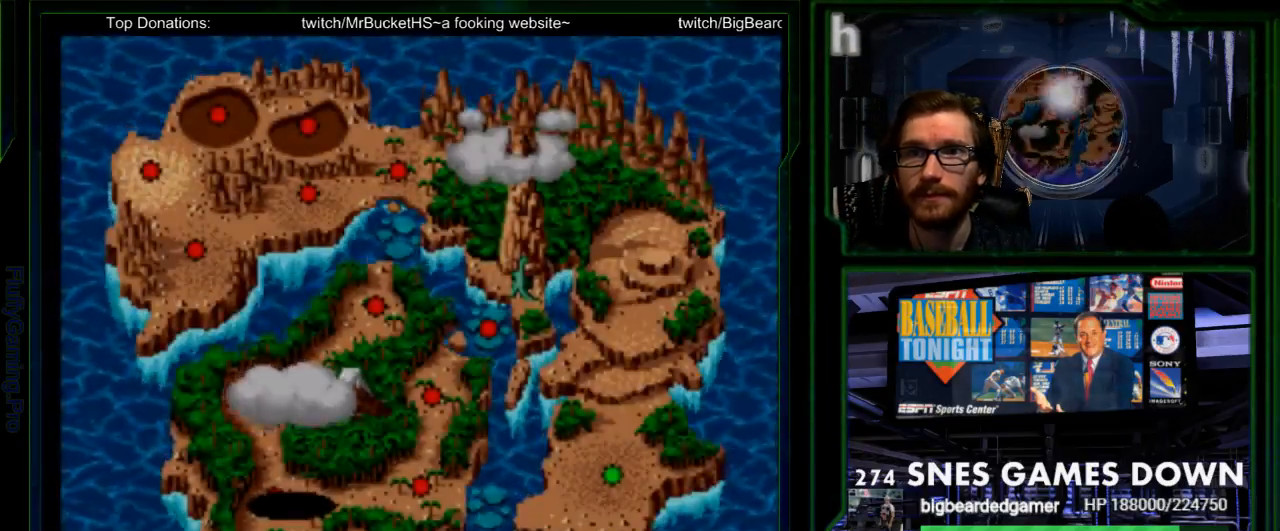
{"dt_ms": 500, "buttons": [], "events": [[67, "DPAD_RIGHT", "up"], [67, "DPAD_UP", "down"], [167, "DPAD_UP", "up"]]}
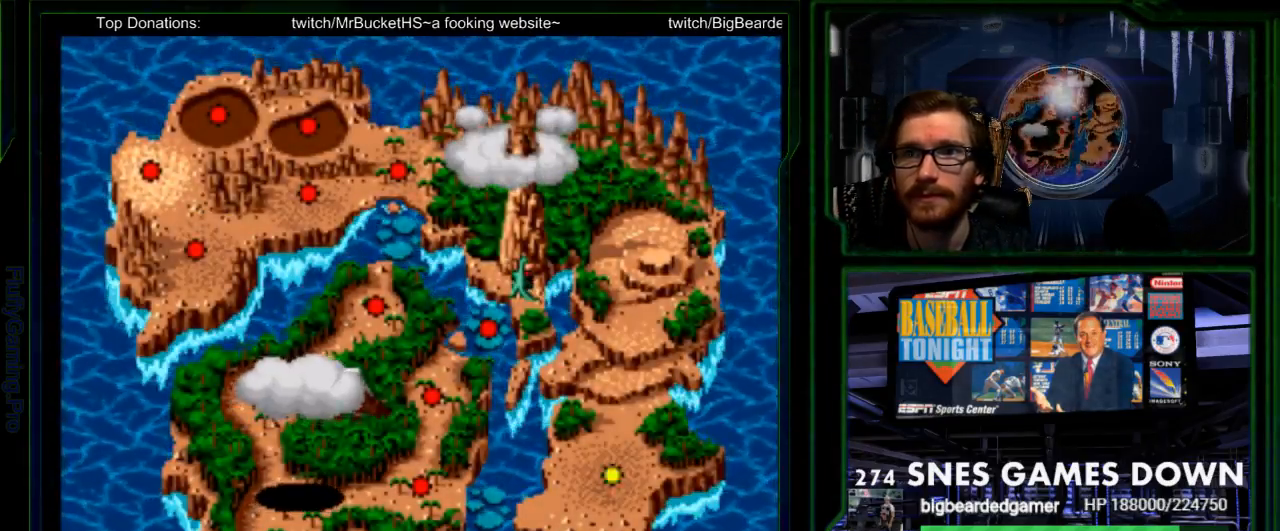
{"dt_ms": 500, "buttons": [], "events": [[217, "DPAD_DOWN", "down"], [350, "DPAD_DOWN", "up"]]}
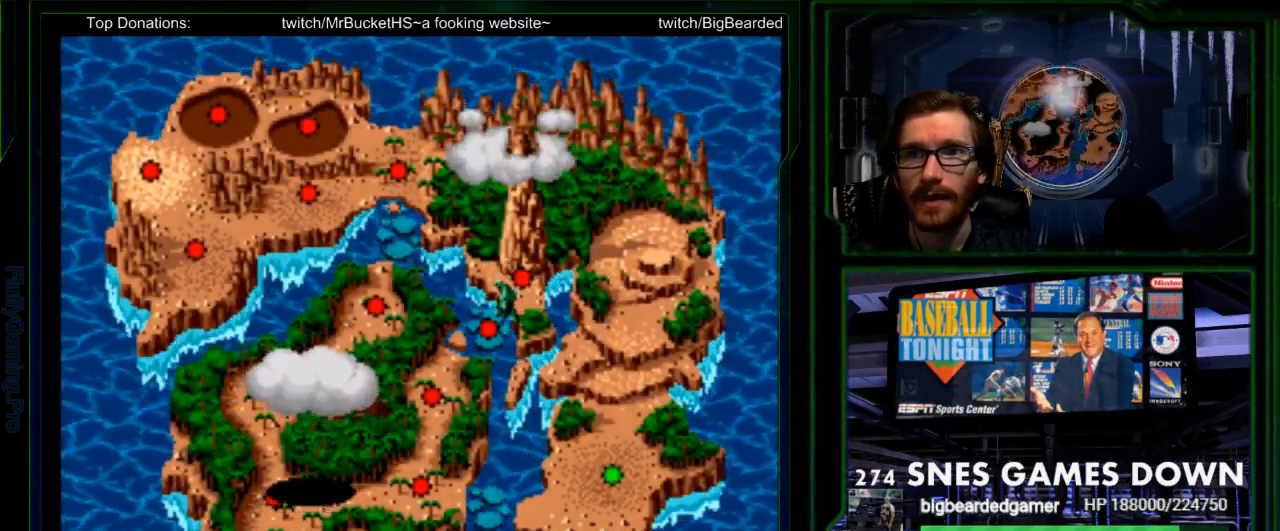
{"dt_ms": 500, "buttons": [], "events": [[300, "B", "down"], [417, "B", "up"]]}
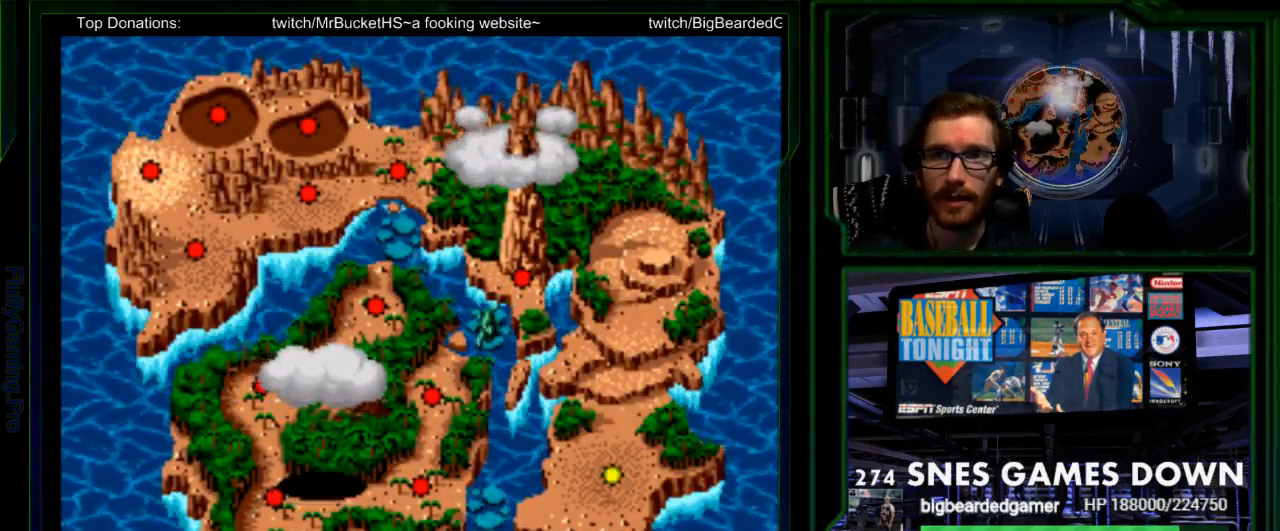
{"dt_ms": 500, "buttons": [], "events": []}